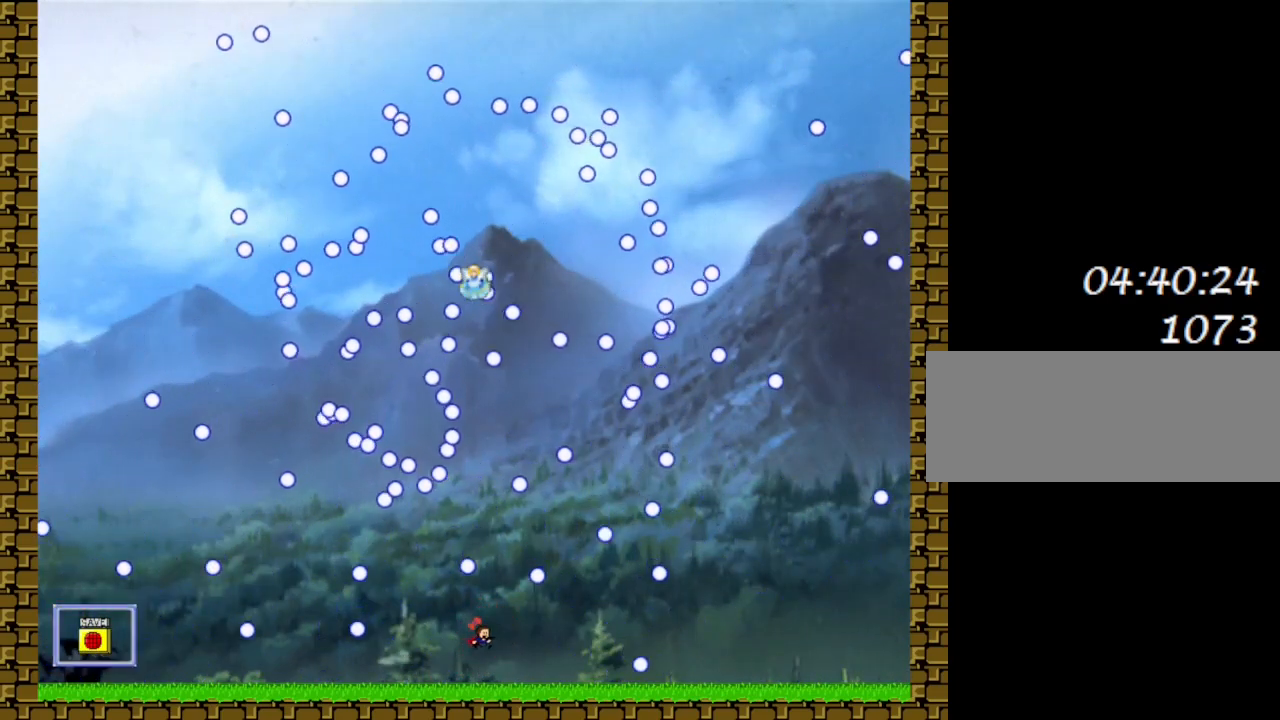
Gameplay with keyboard; each line is a JSON object with the keys held at the frame after it. "events" lists presses ("down") and releases ("up") of "down", "l_up", "left", "r", "r_up", "right", "up" and "z" between this image and that frame as [ms after this image, input, new state], when the widget could be followed in between. No other keys are recorded. Mouse input is not recorded. Key names are as the overlay labels them; some are game actions (e.g. jump) rather than physical keys.
{"keys": ["l_up"], "events": [[150, "l_up", "down"], [183, "right", "up"], [200, "l_up", "up"], [250, "right", "down"], [450, "right", "up"], [467, "l_up", "down"]]}
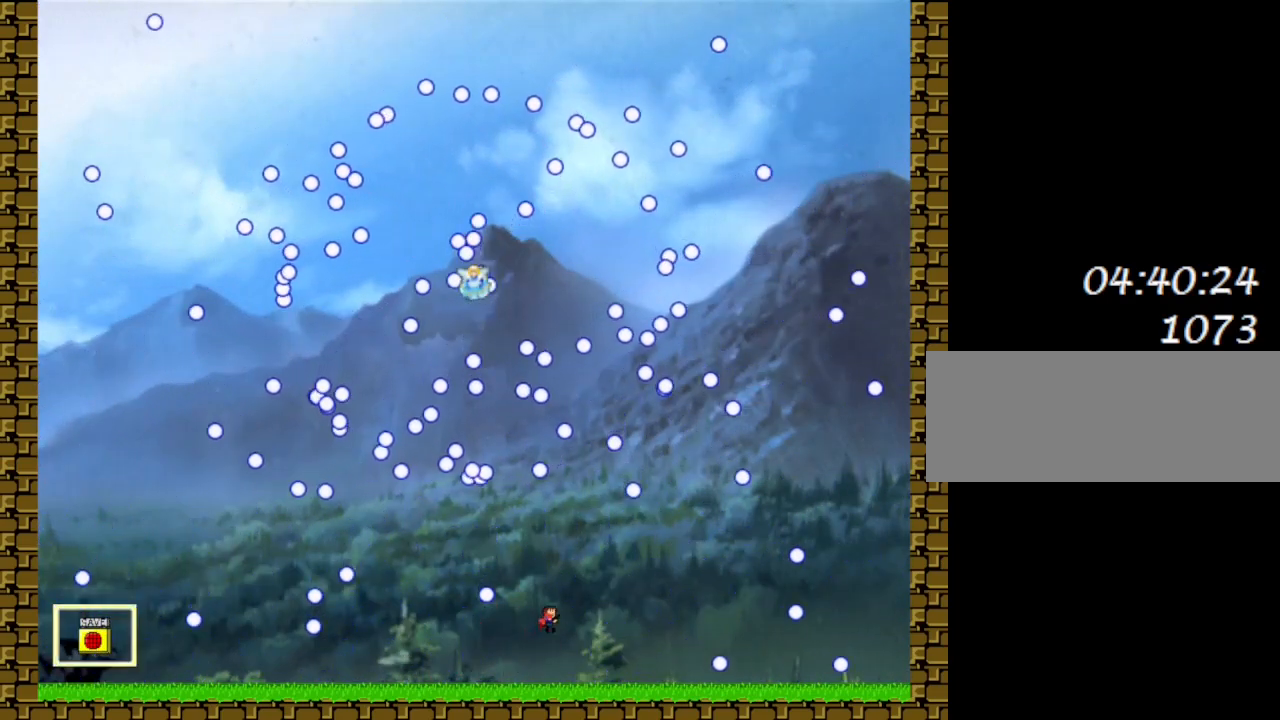
{"keys": ["left"], "events": [[17, "left", "down"], [33, "l_up", "up"]]}
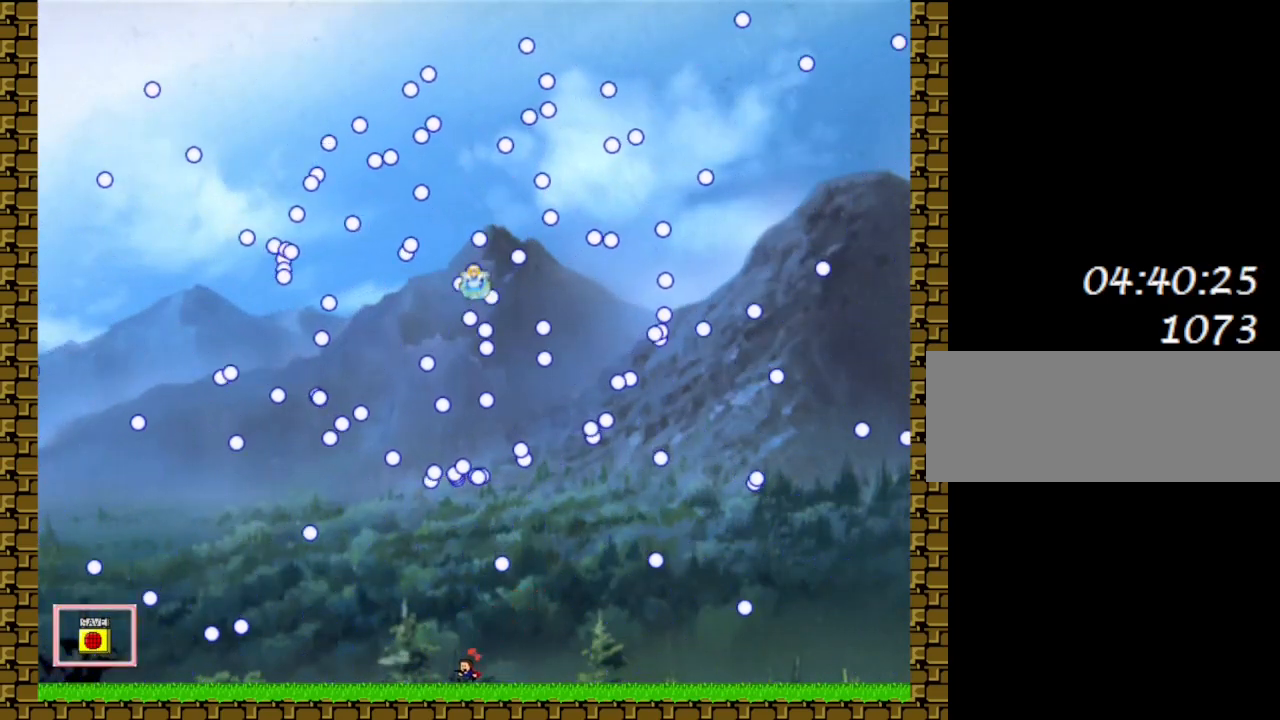
{"keys": ["right"], "events": [[100, "l_up", "down"], [100, "left", "up"], [183, "l_up", "up"], [200, "right", "down"]]}
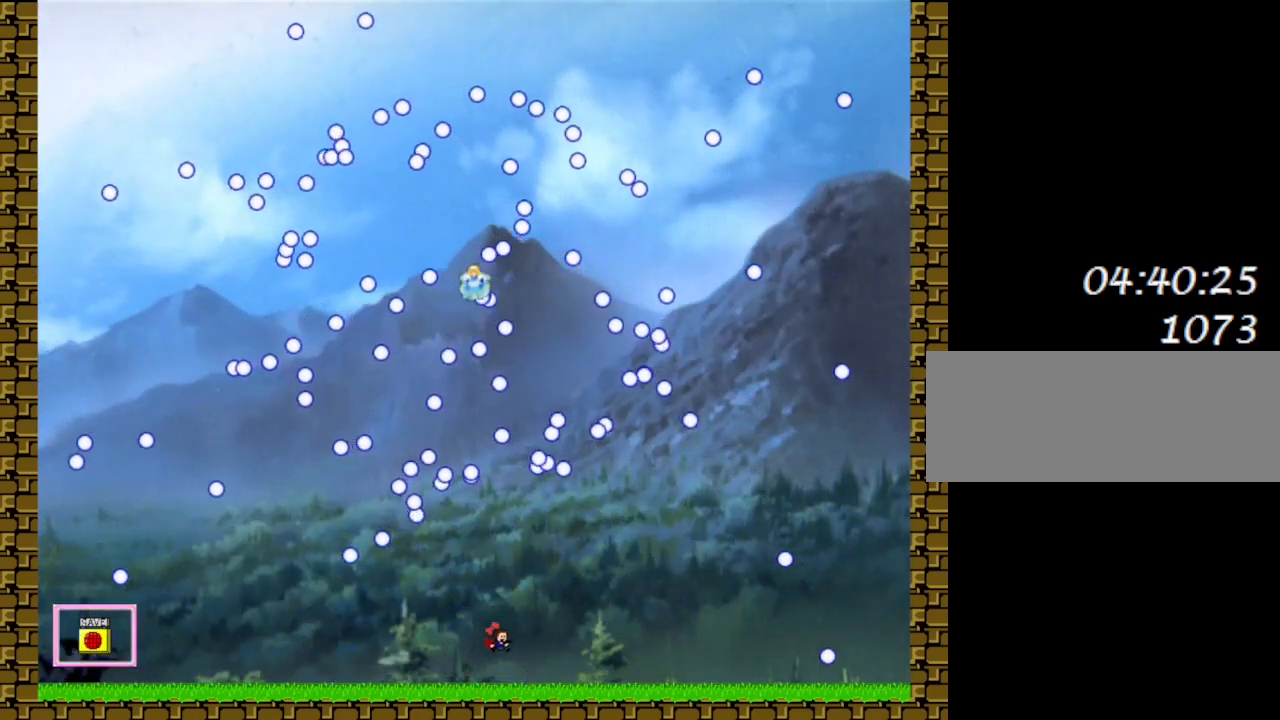
{"keys": ["left"], "events": [[100, "right", "up"], [167, "left", "down"], [250, "left", "up"], [500, "left", "down"]]}
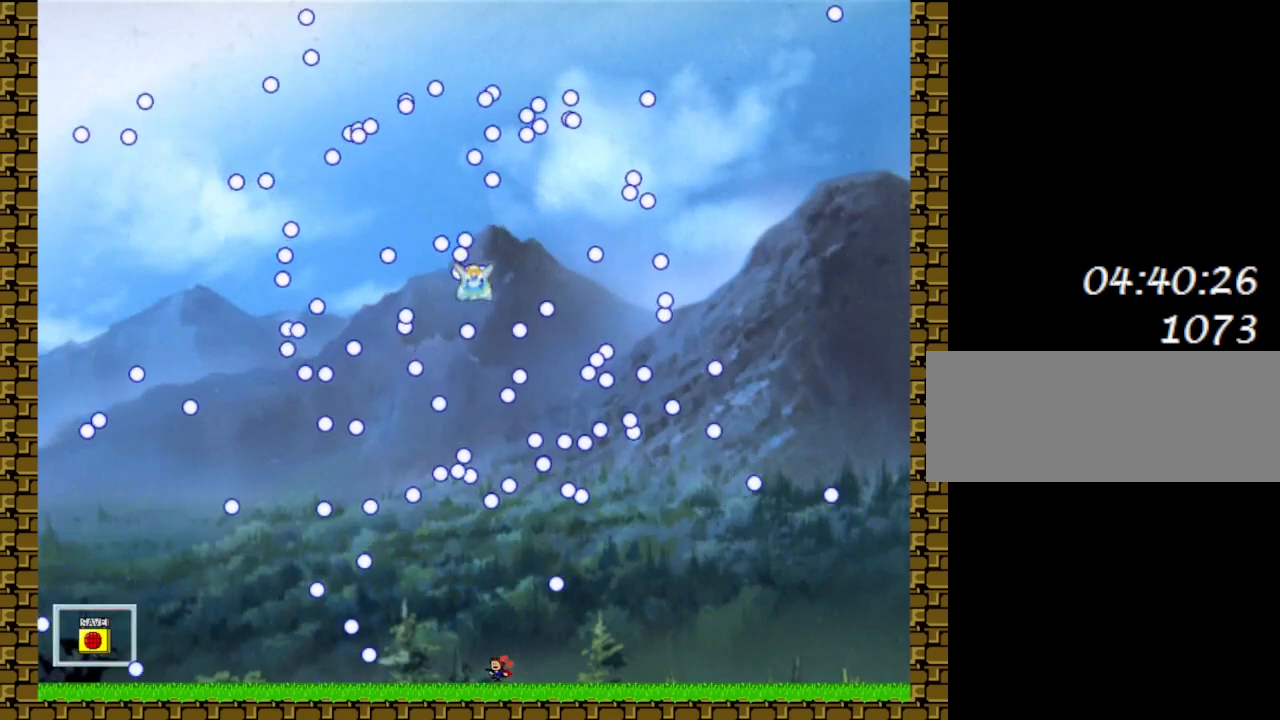
{"keys": [], "events": [[83, "left", "up"], [150, "right", "down"], [383, "l_up", "down"], [467, "l_up", "up"], [500, "right", "up"]]}
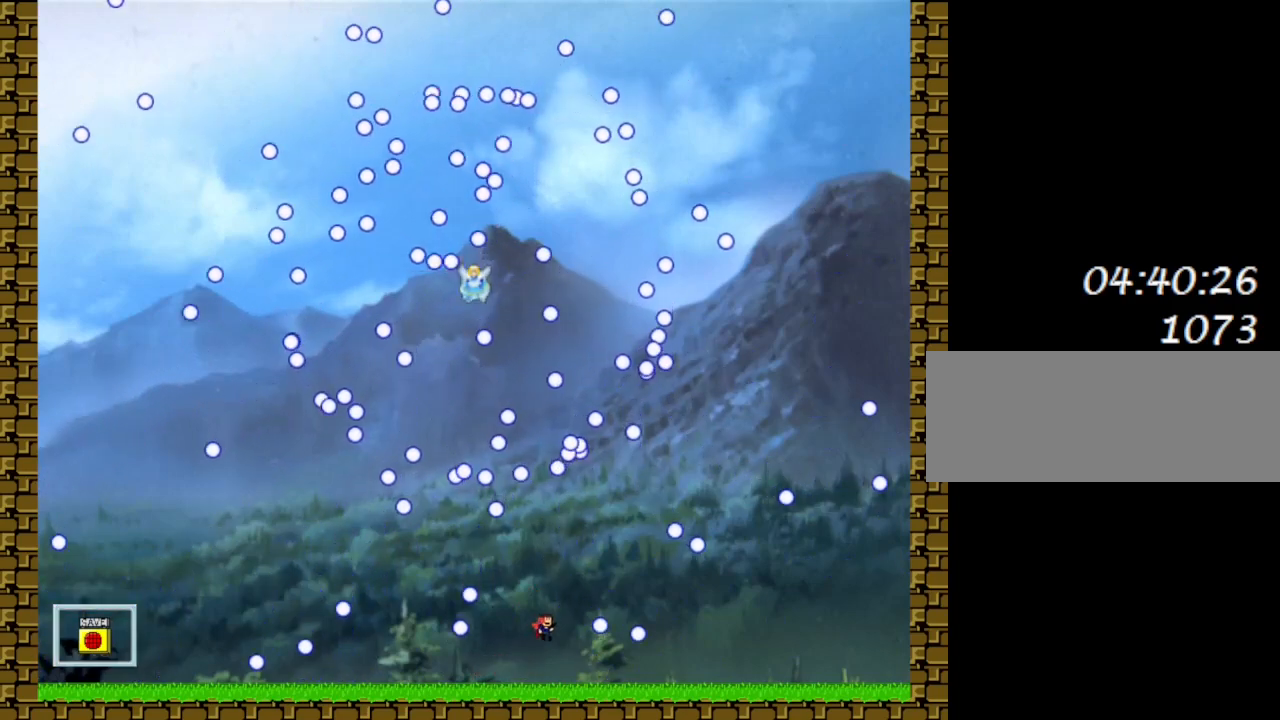
{"keys": ["left"], "events": [[400, "left", "down"]]}
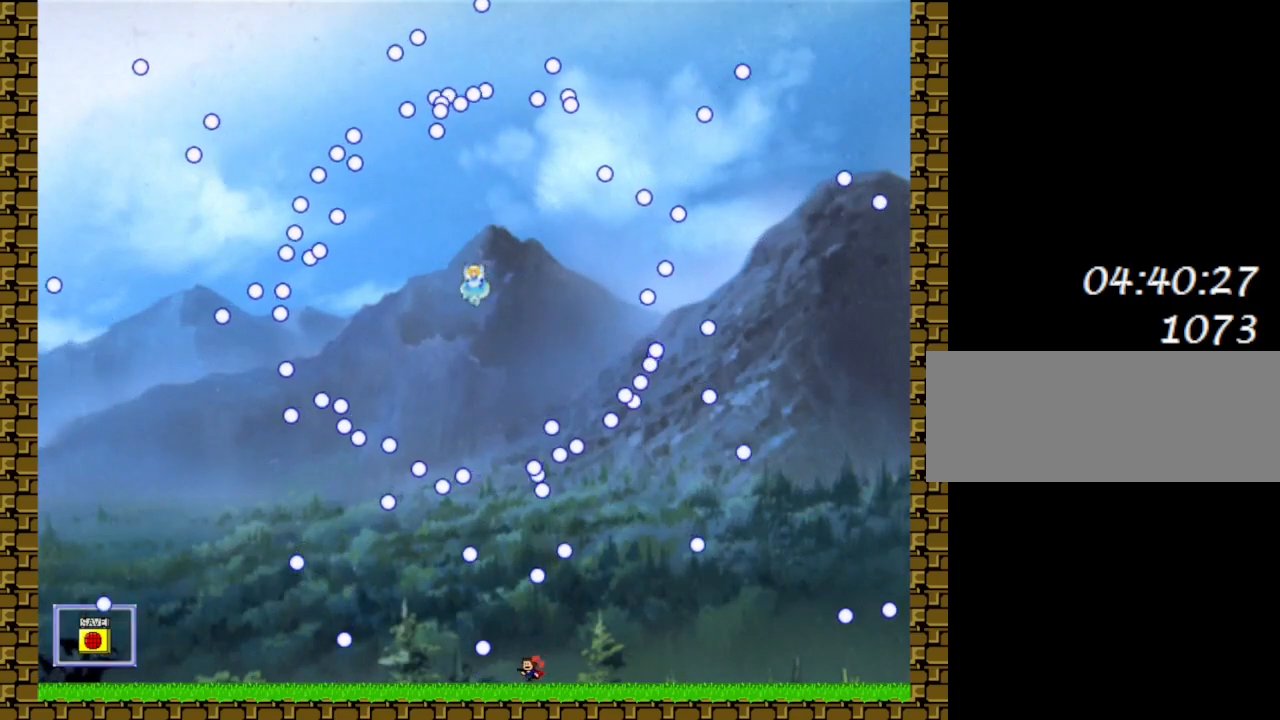
{"keys": ["right"], "events": [[33, "left", "up"], [167, "right", "down"], [250, "right", "up"], [350, "right", "down"]]}
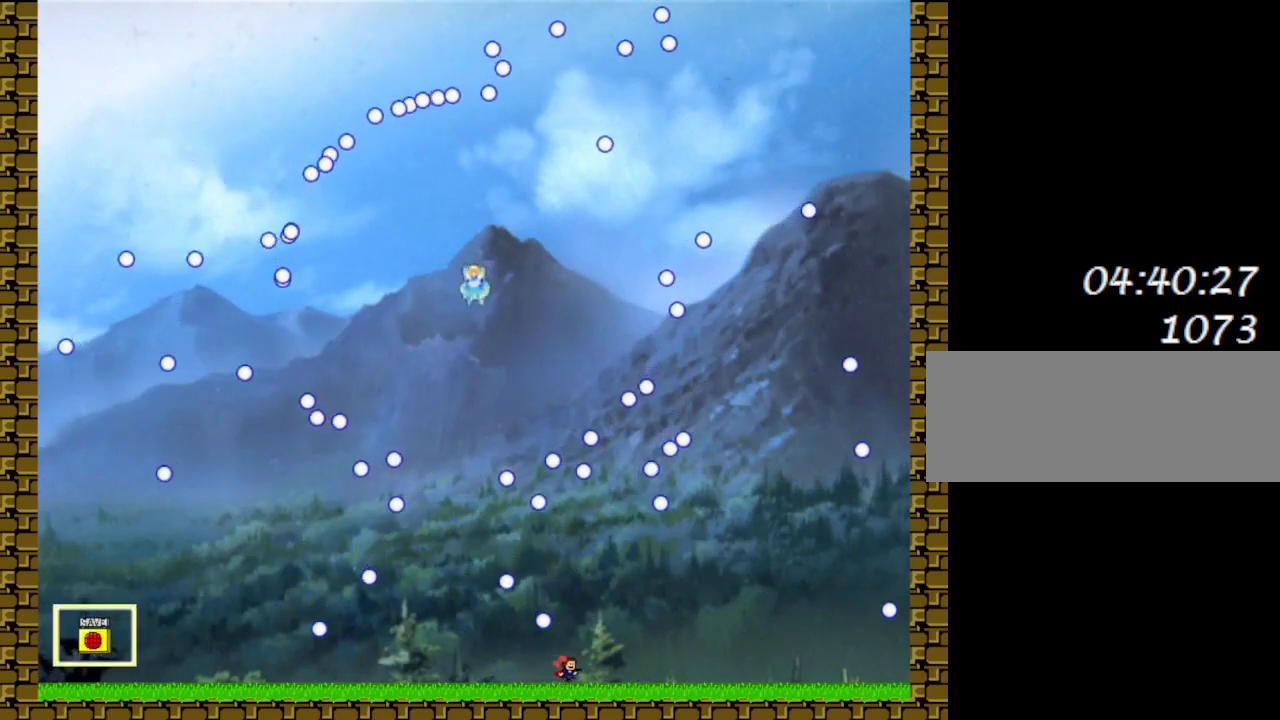
{"keys": ["left"], "events": [[400, "left", "down"], [400, "right", "up"]]}
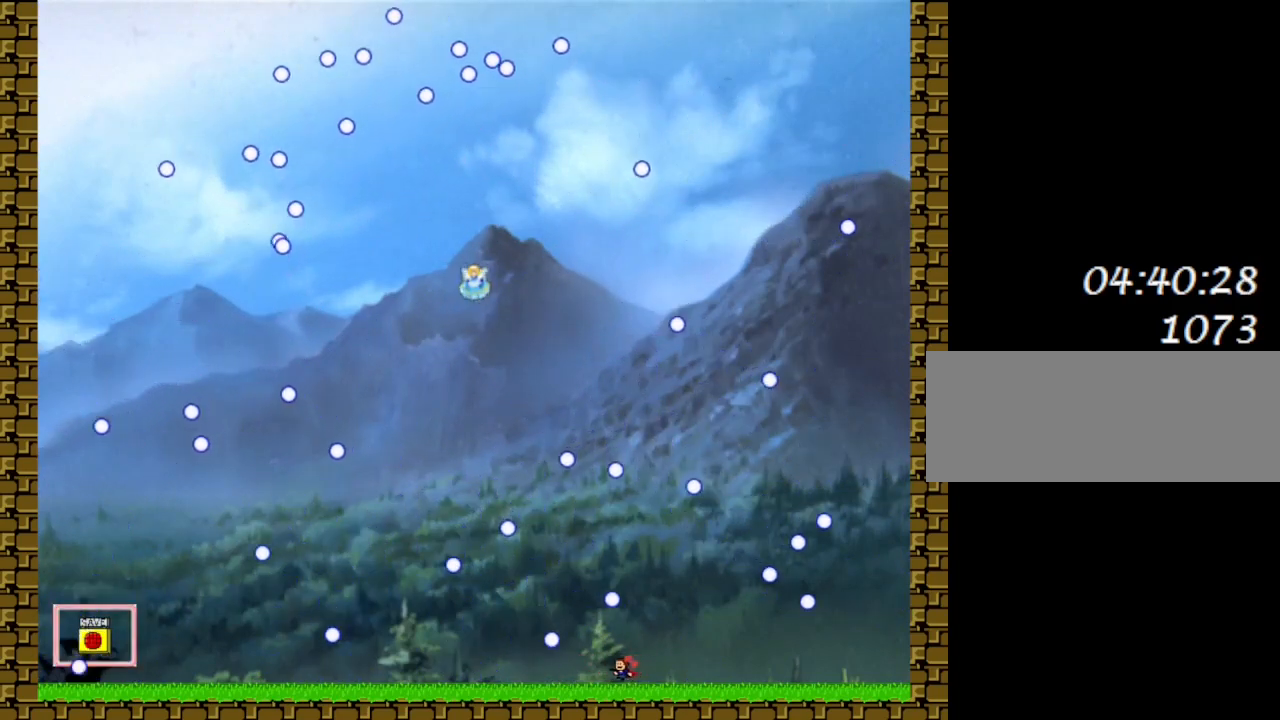
{"keys": ["left"], "events": [[117, "left", "up"], [133, "l_up", "down"], [217, "l_up", "up"], [233, "left", "down"]]}
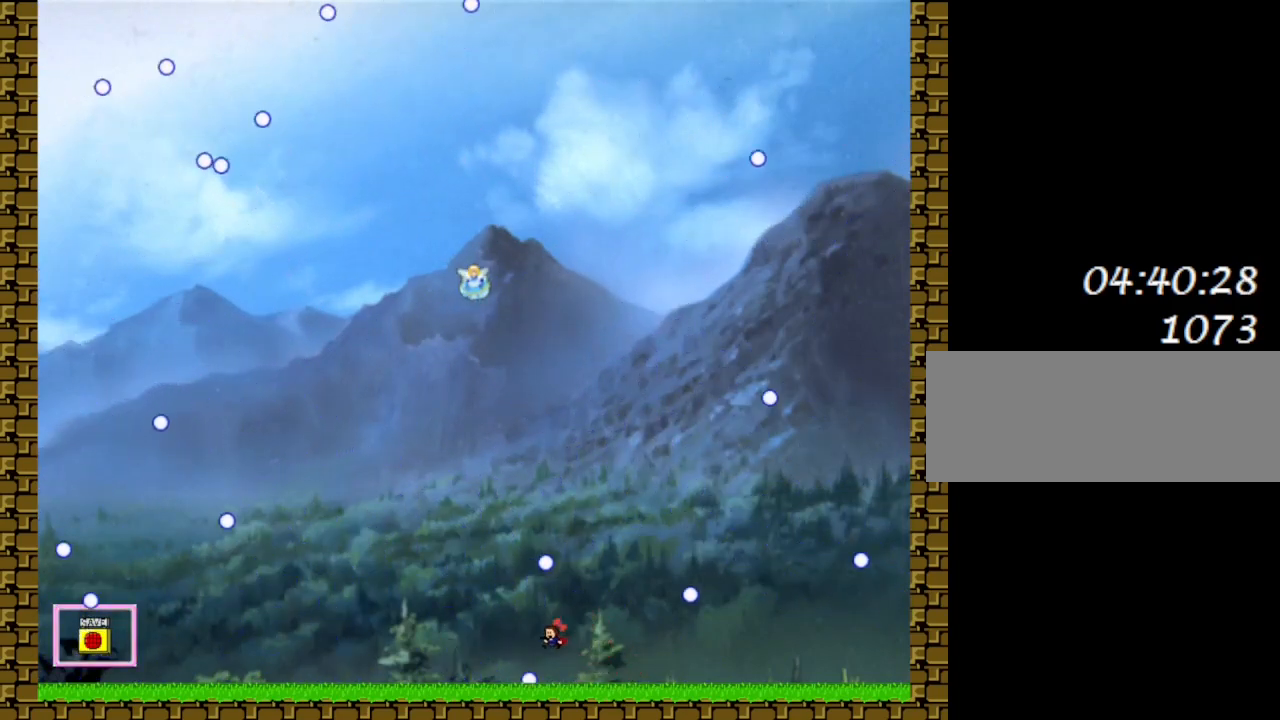
{"keys": ["left"], "events": [[67, "l_up", "down"], [83, "l_up", "up"]]}
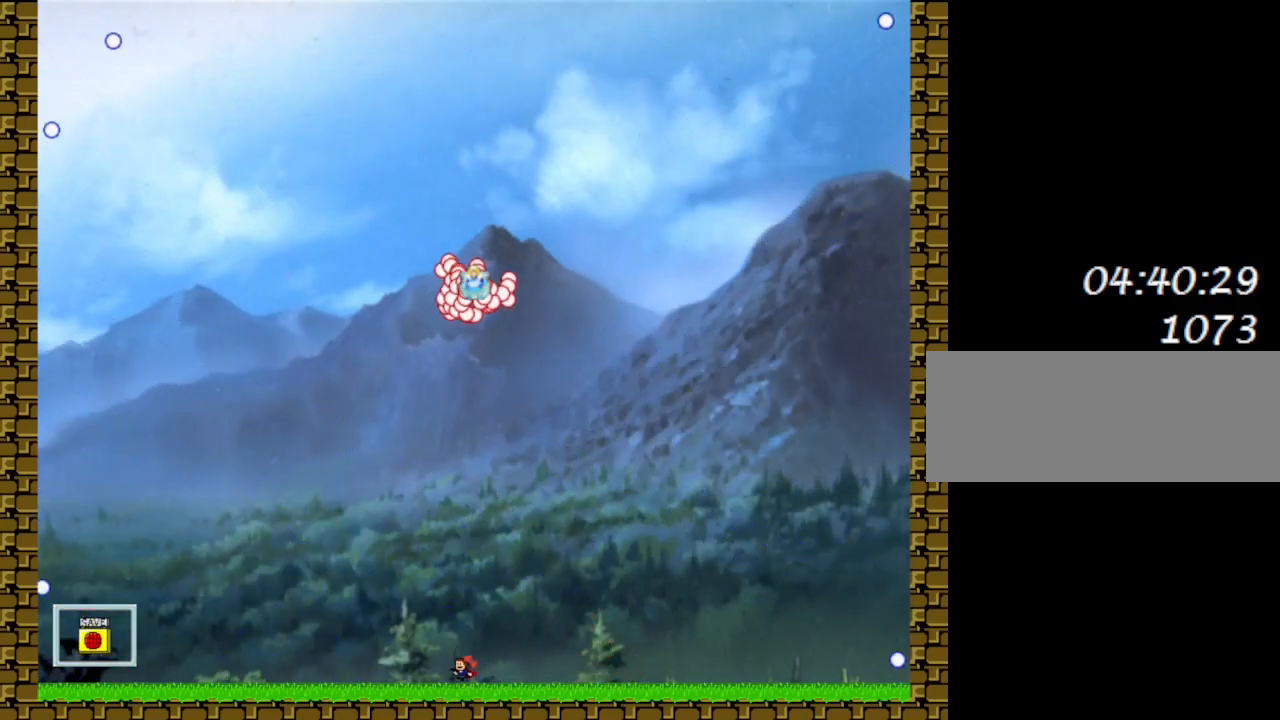
{"keys": ["left"], "events": []}
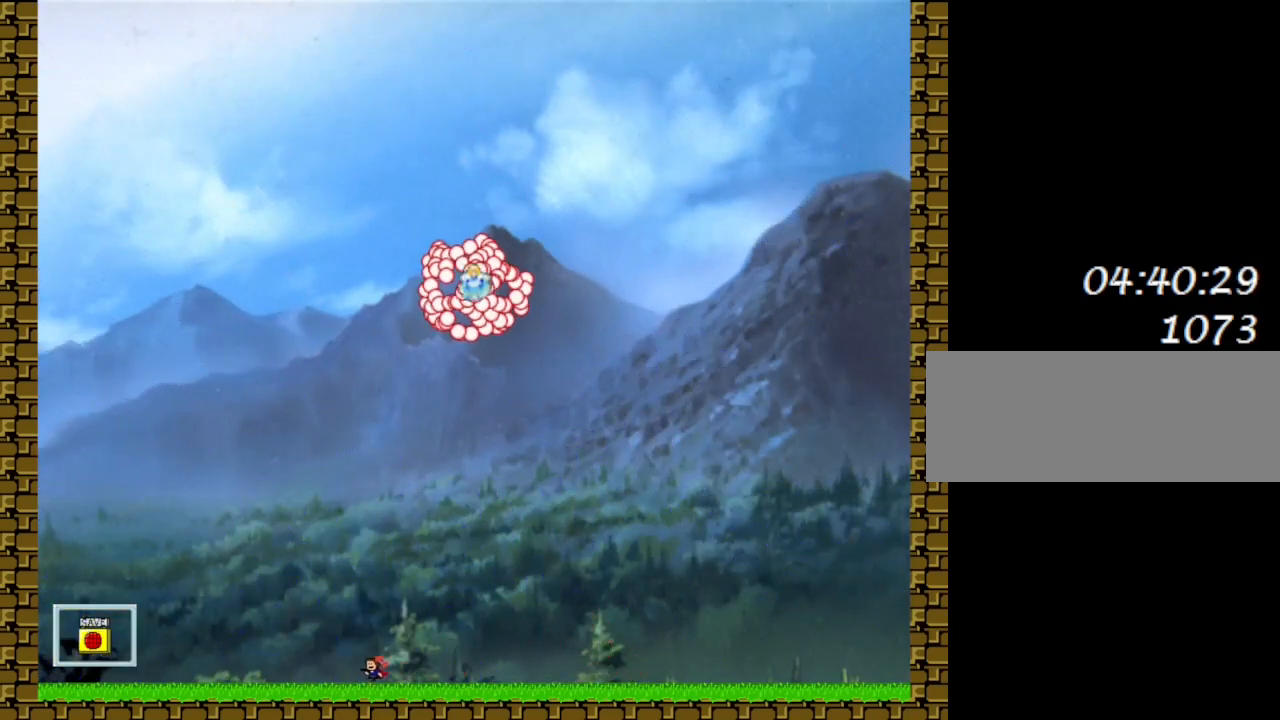
{"keys": ["left"], "events": []}
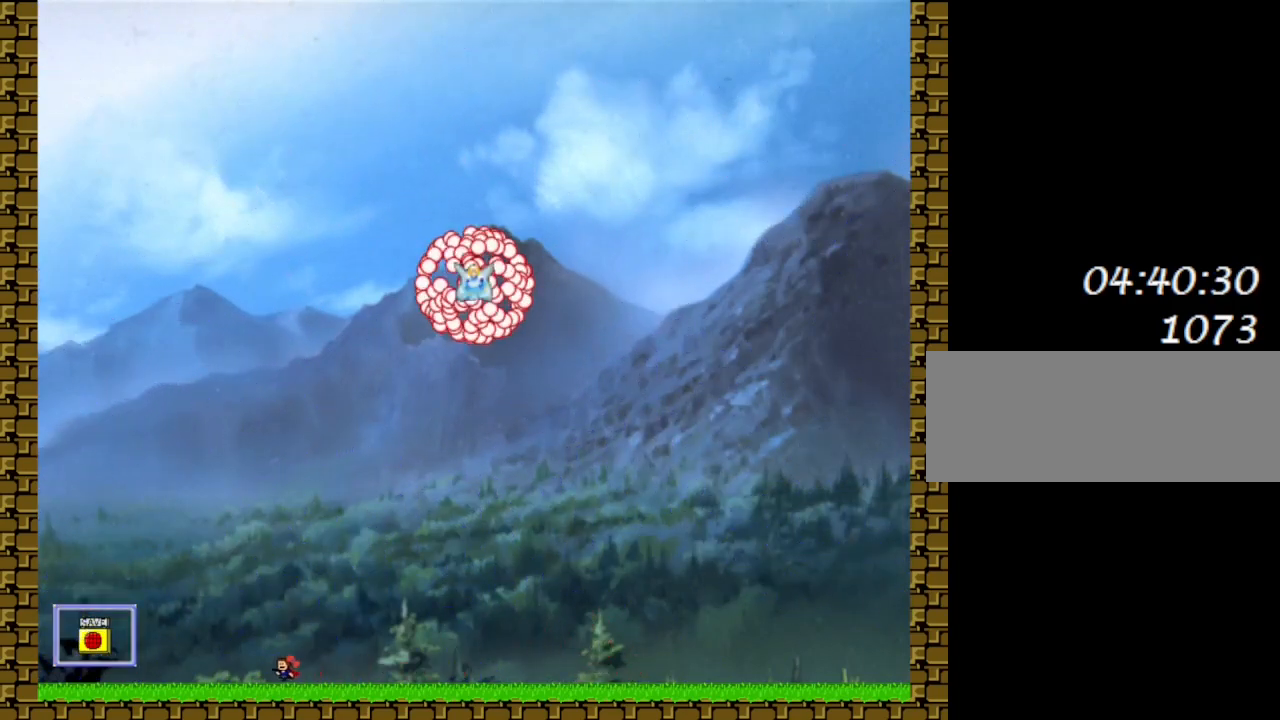
{"keys": ["right"], "events": [[167, "left", "up"], [250, "right", "down"]]}
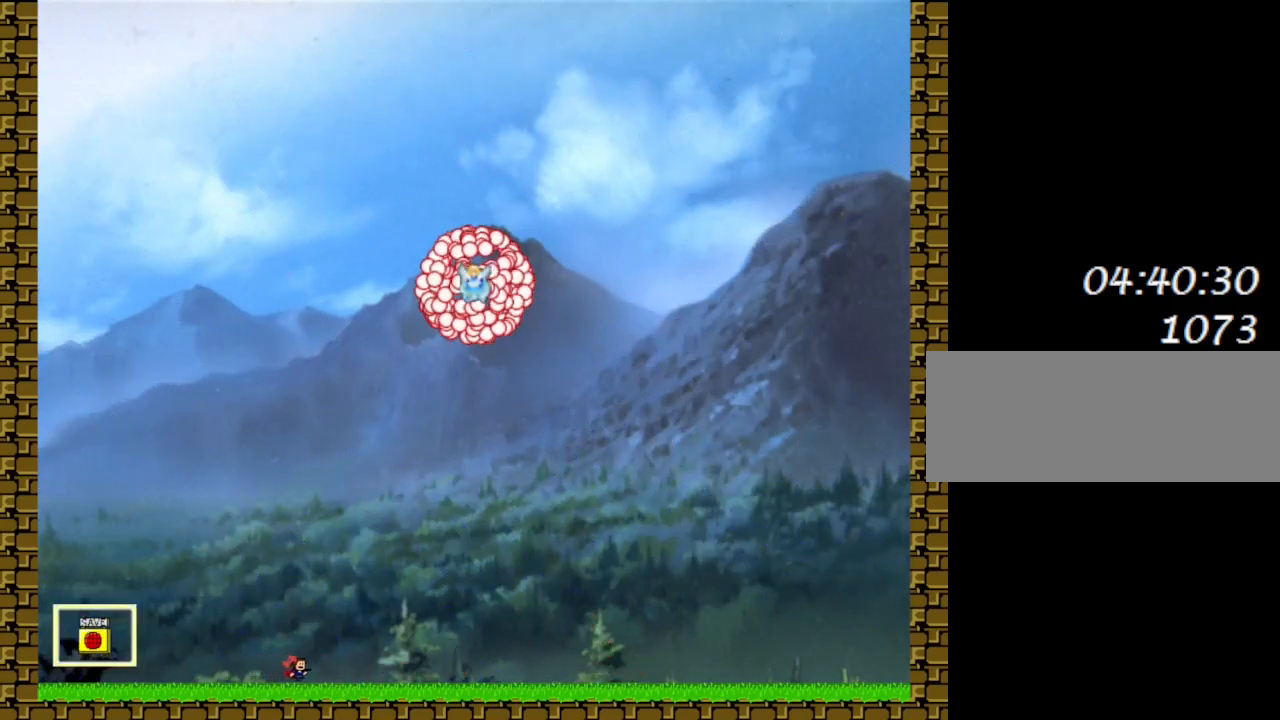
{"keys": ["right"], "events": [[33, "right", "up"], [100, "left", "down"], [250, "left", "up"], [350, "right", "down"]]}
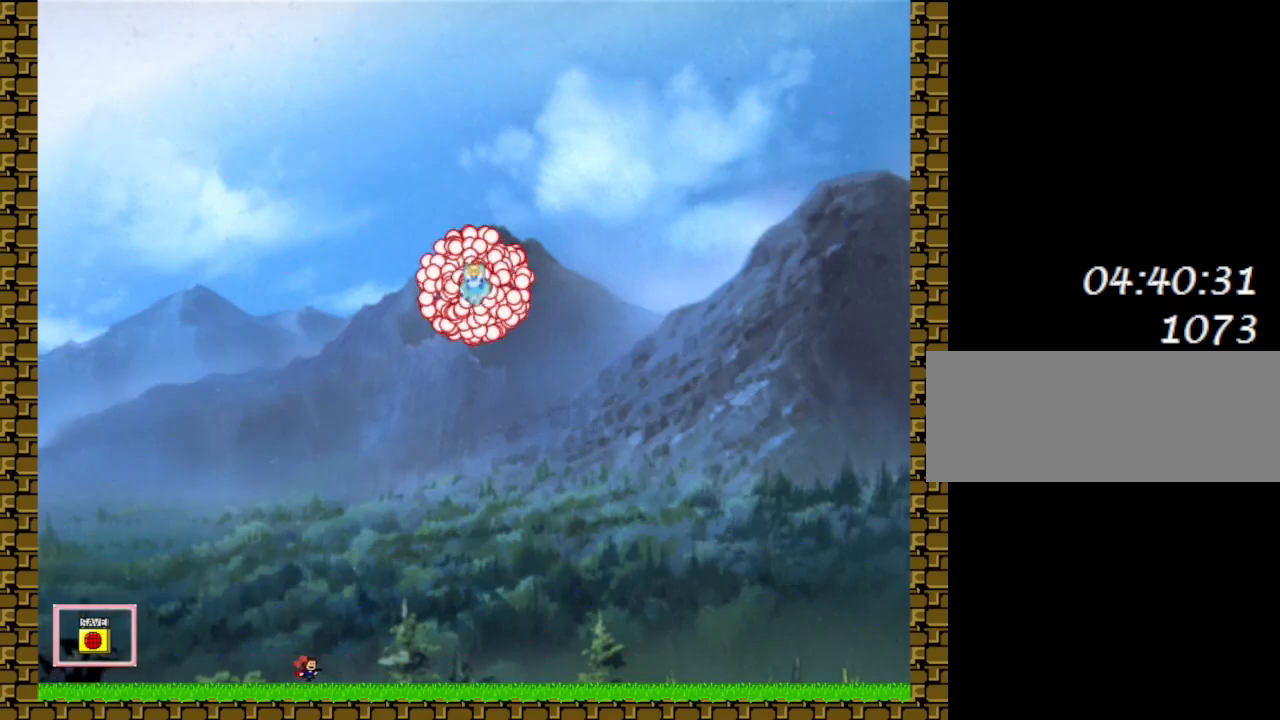
{"keys": [], "events": [[17, "right", "up"], [167, "left", "down"], [450, "left", "up"]]}
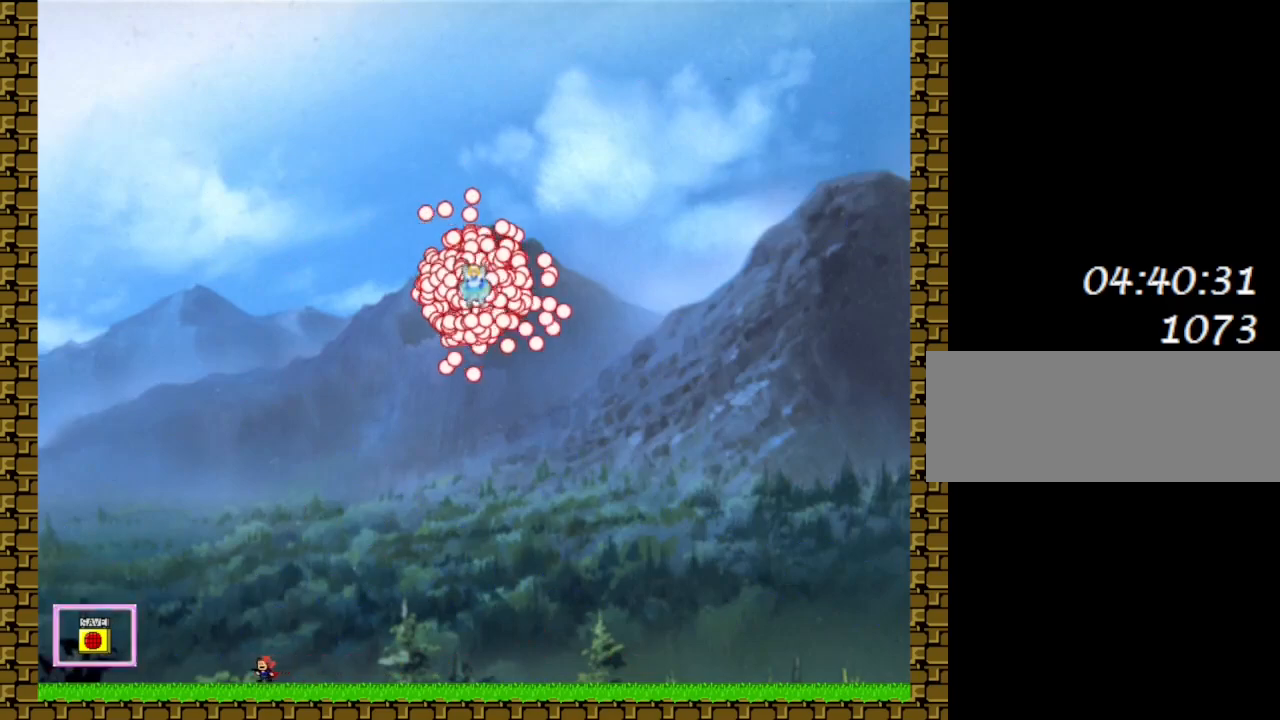
{"keys": [], "events": [[33, "right", "down"], [183, "right", "up"]]}
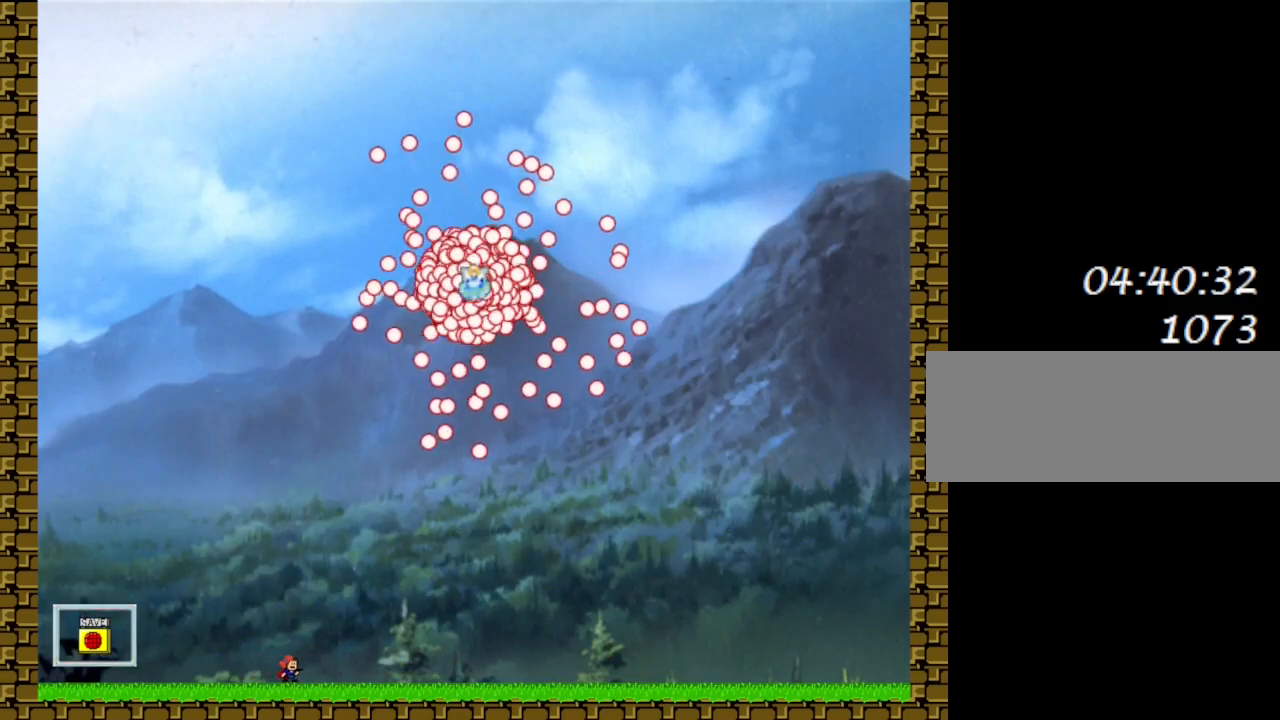
{"keys": ["left"], "events": [[17, "left", "down"], [200, "left", "up"], [400, "left", "down"]]}
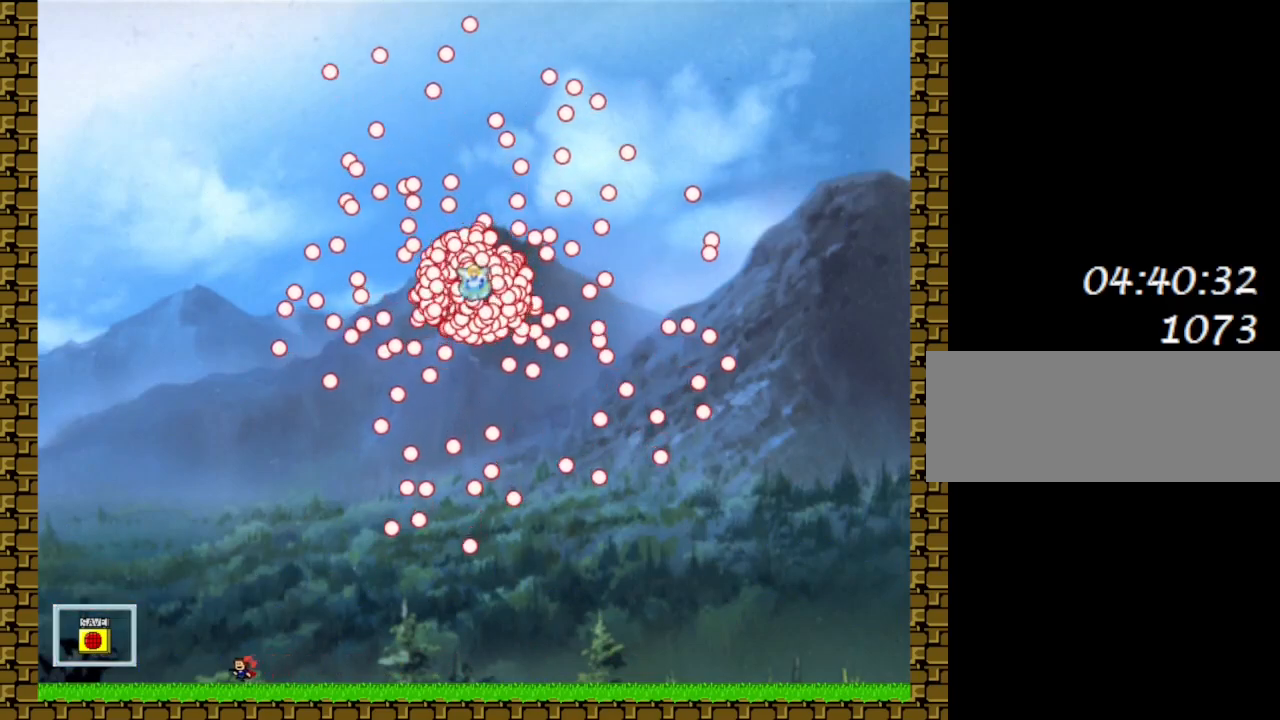
{"keys": [], "events": [[83, "left", "up"], [217, "left", "down"], [383, "left", "up"]]}
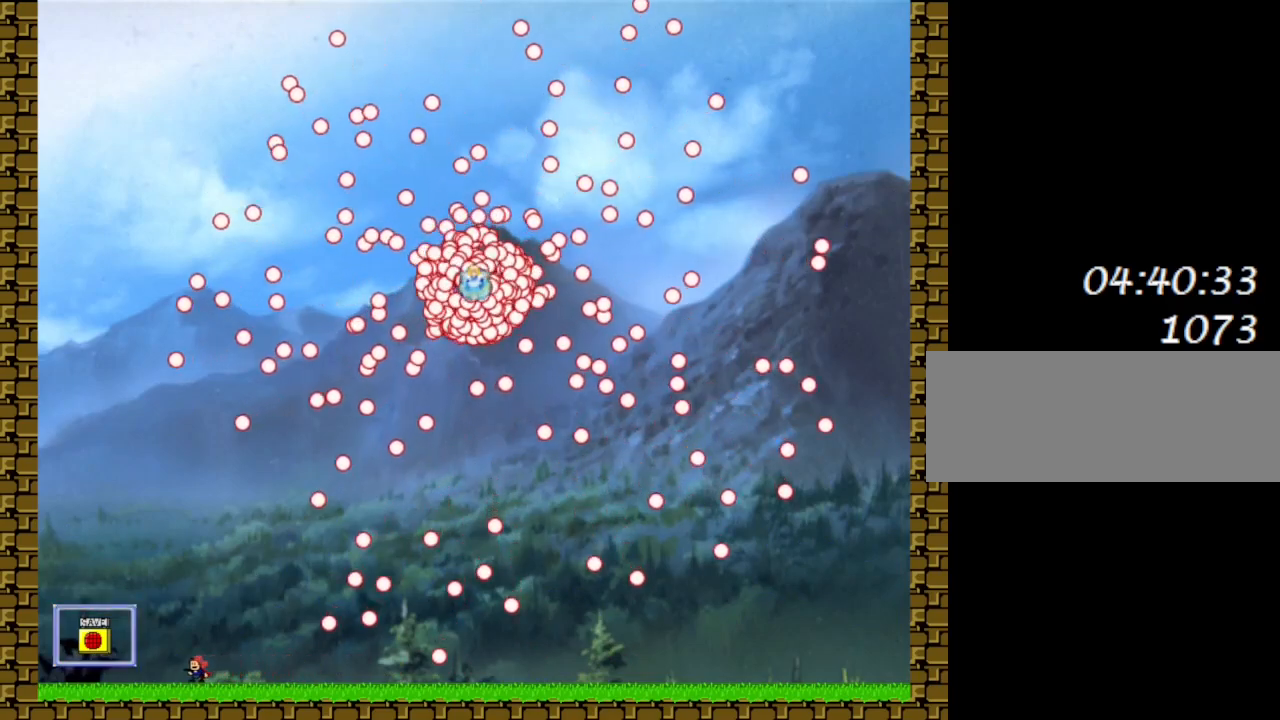
{"keys": [], "events": [[233, "left", "down"], [300, "left", "up"]]}
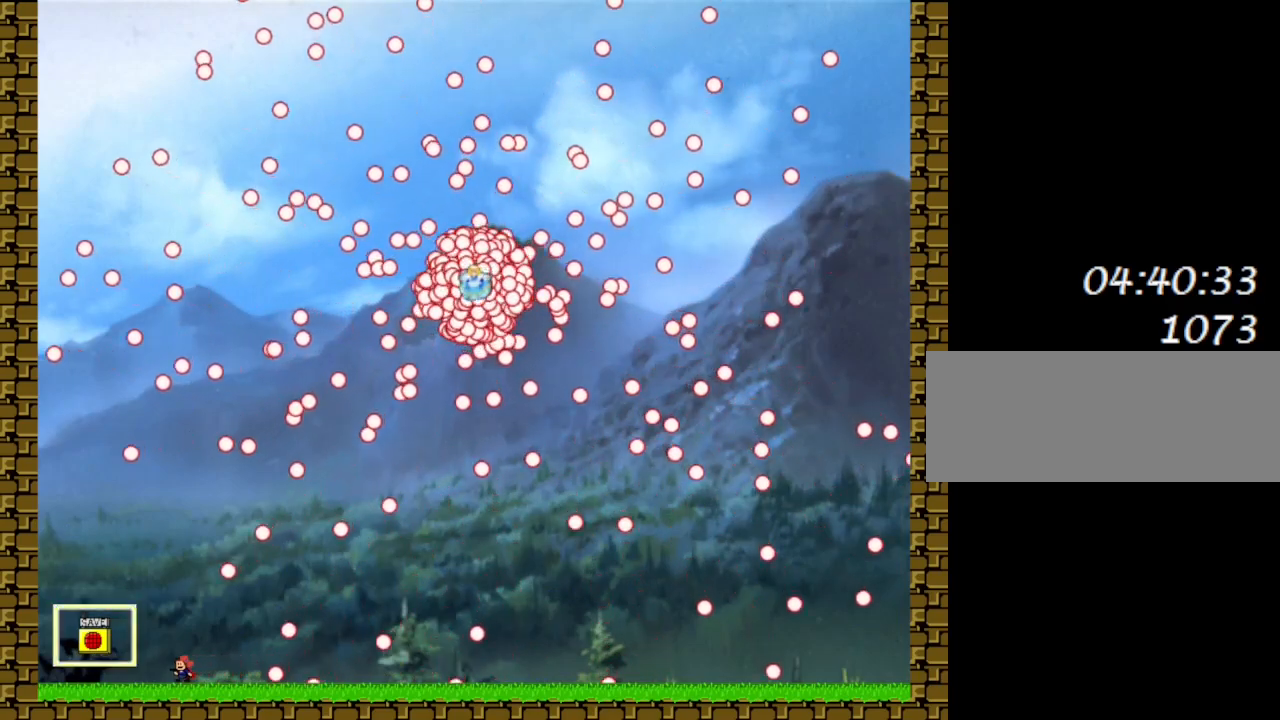
{"keys": ["l_up", "right"], "events": [[367, "l_up", "down"], [450, "right", "down"]]}
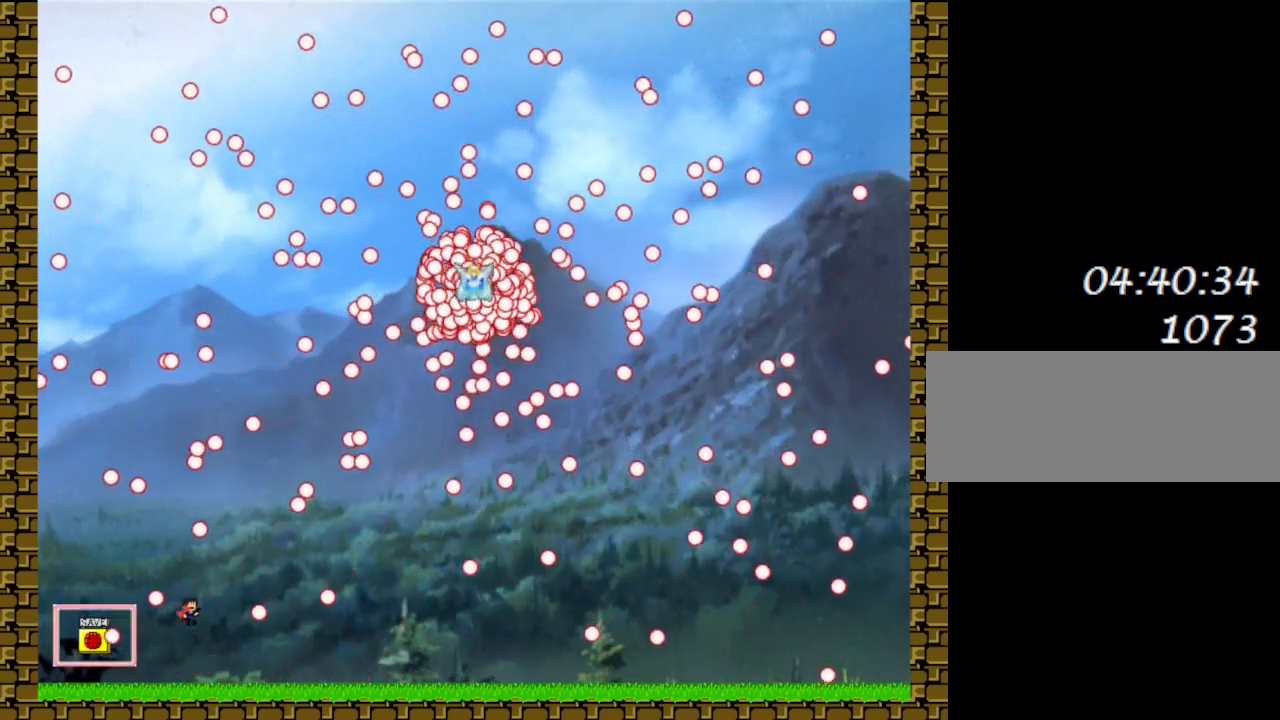
{"keys": ["right"], "events": [[100, "l_up", "up"]]}
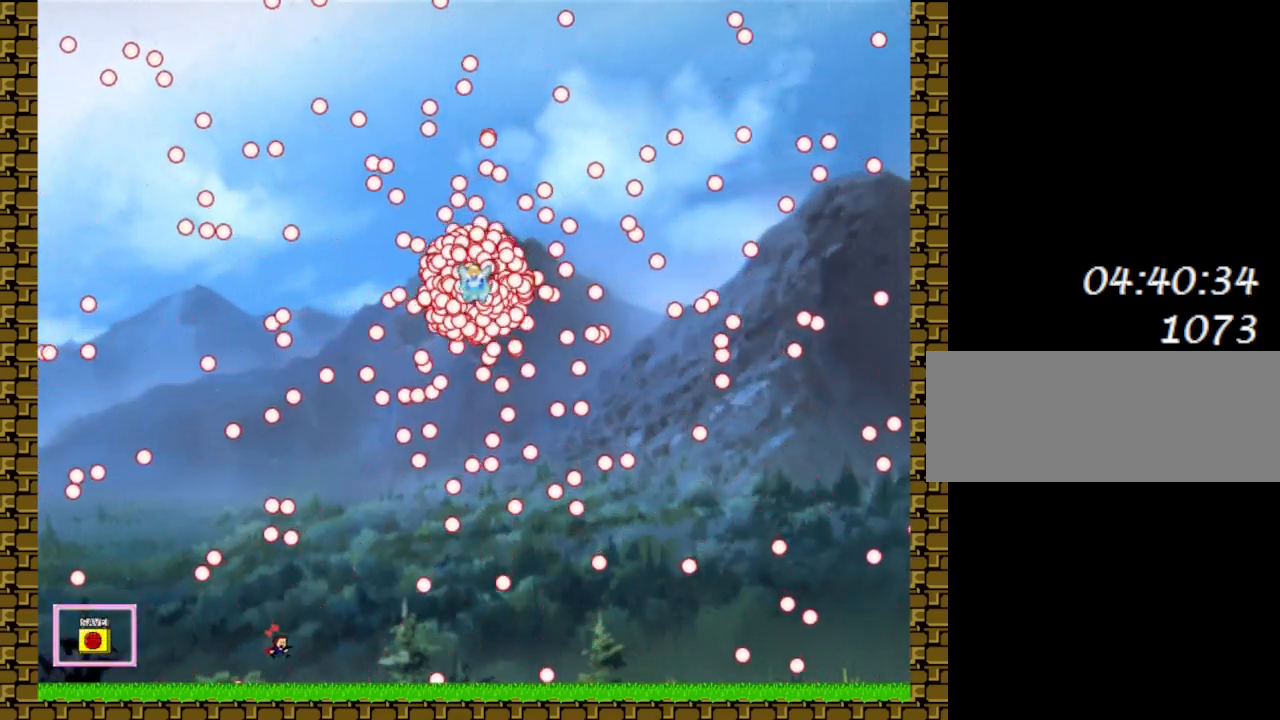
{"keys": ["right"], "events": [[150, "left", "down"], [150, "right", "up"], [350, "left", "up"], [450, "right", "down"]]}
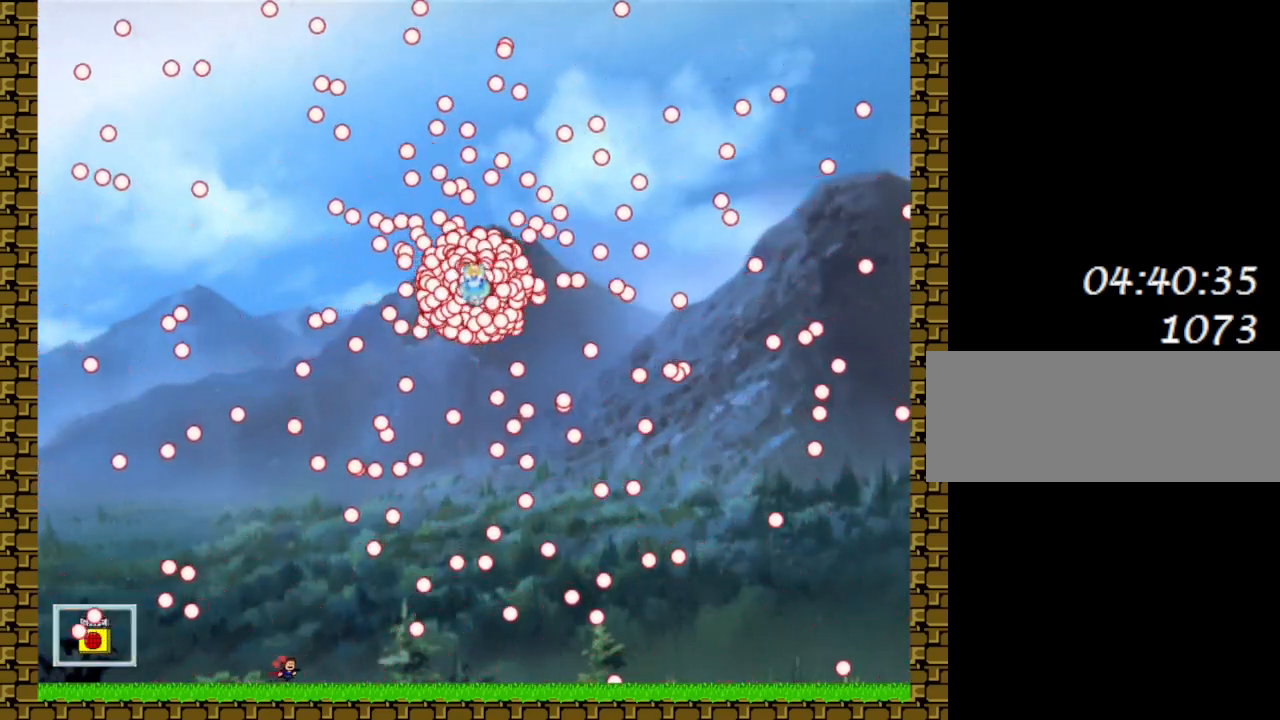
{"keys": ["right"], "events": [[183, "right", "up"], [433, "right", "down"]]}
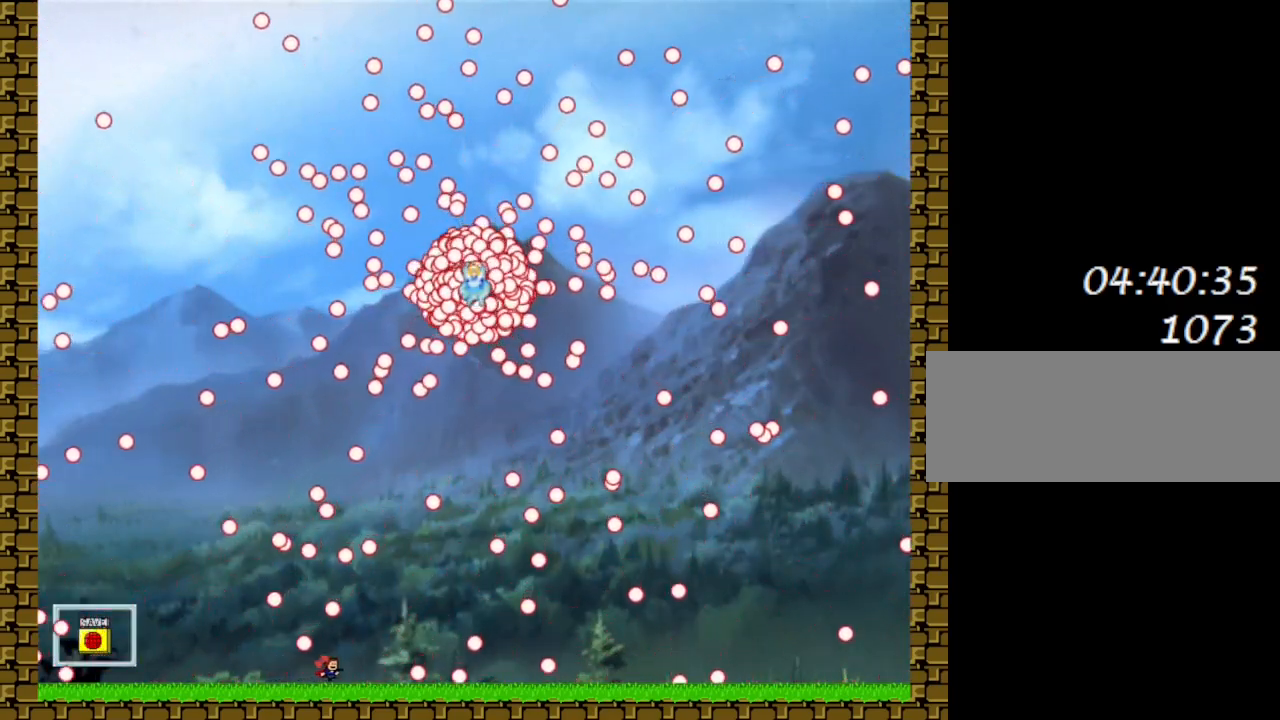
{"keys": ["l_up", "left"], "events": [[250, "right", "up"], [383, "left", "down"], [433, "l_up", "down"]]}
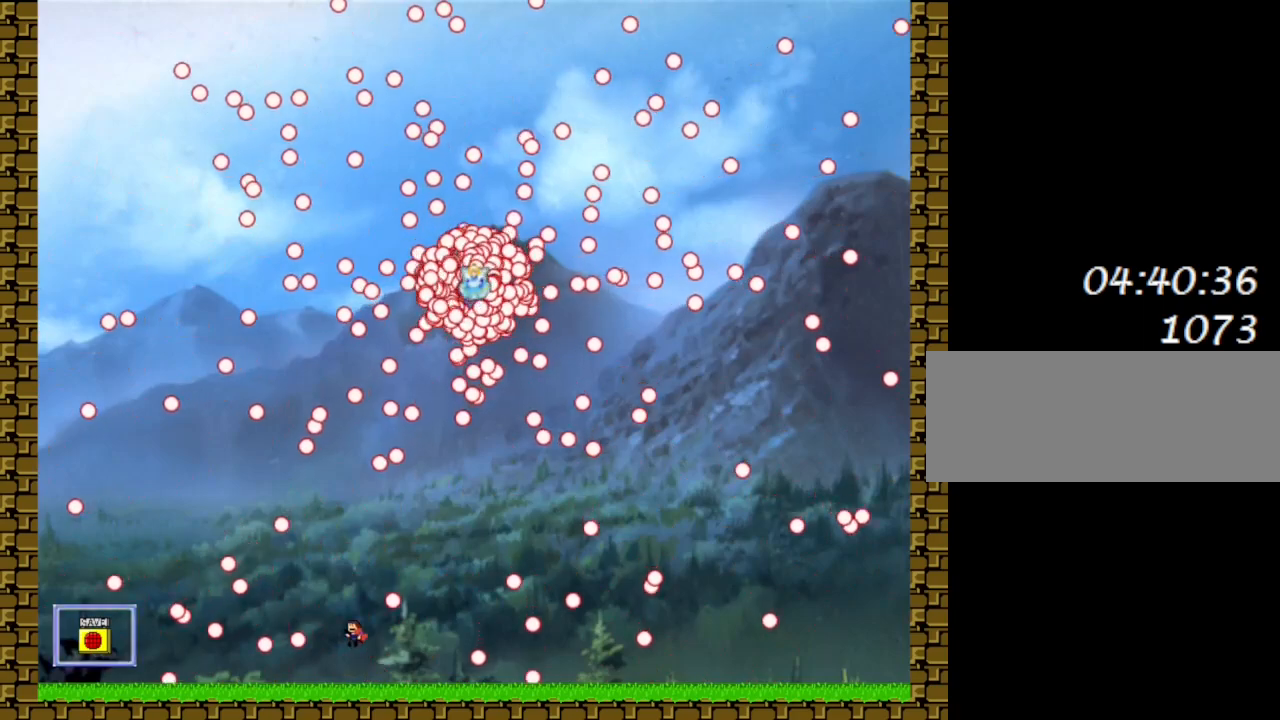
{"keys": ["left"], "events": [[83, "right", "down"], [100, "left", "up"], [150, "l_up", "up"], [467, "right", "up"], [483, "left", "down"]]}
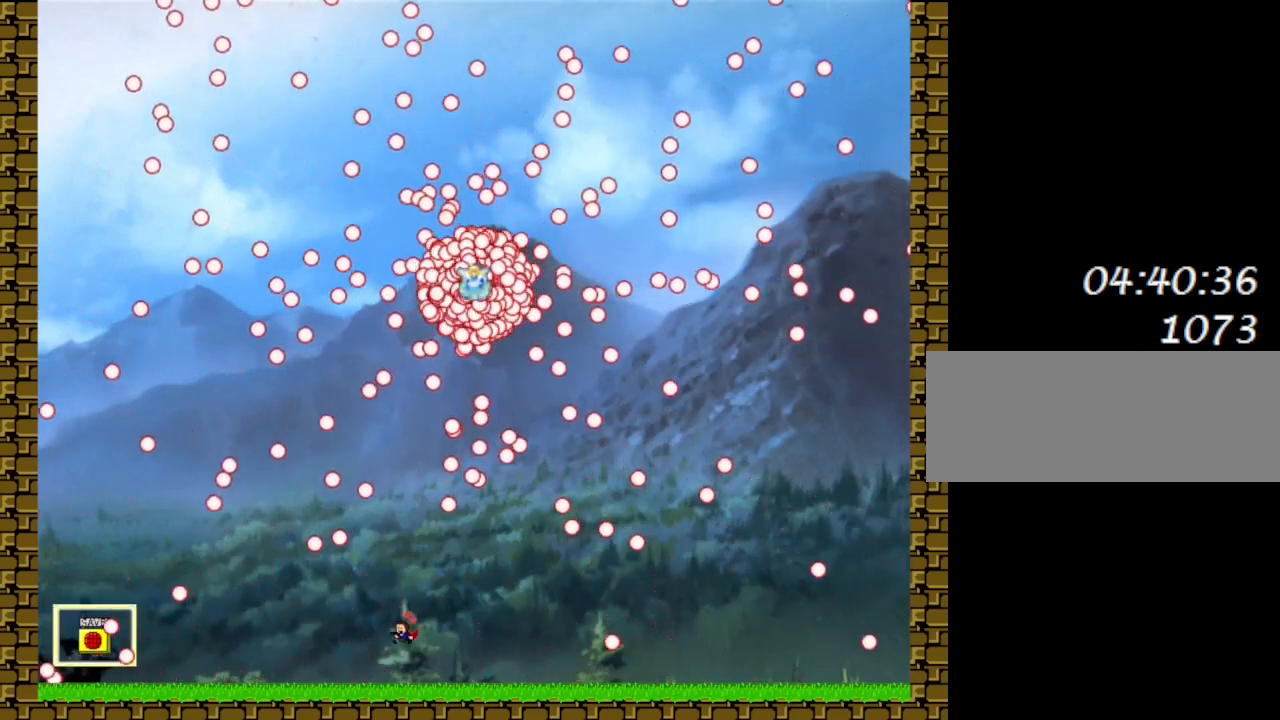
{"keys": ["left"], "events": [[150, "left", "up"], [233, "left", "down"], [350, "left", "up"], [450, "left", "down"]]}
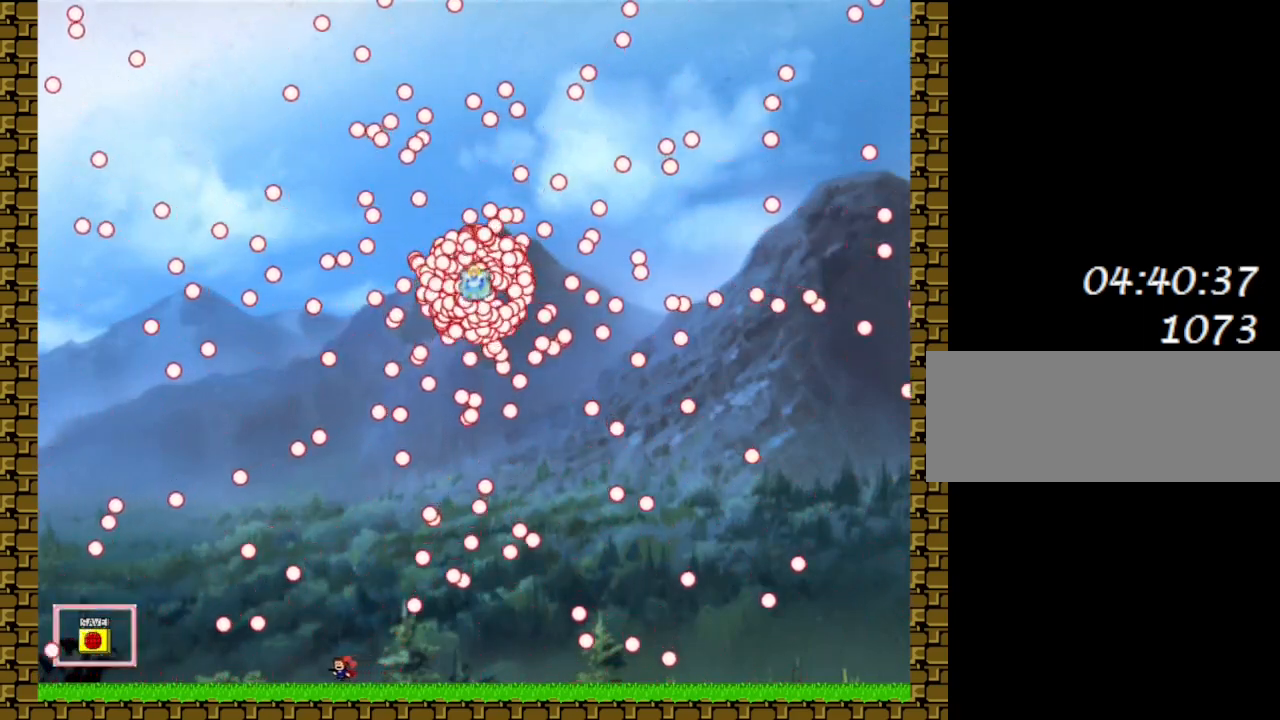
{"keys": ["left"], "events": [[50, "left", "up"], [133, "left", "down"], [217, "left", "up"], [317, "left", "down"], [400, "left", "up"], [483, "left", "down"]]}
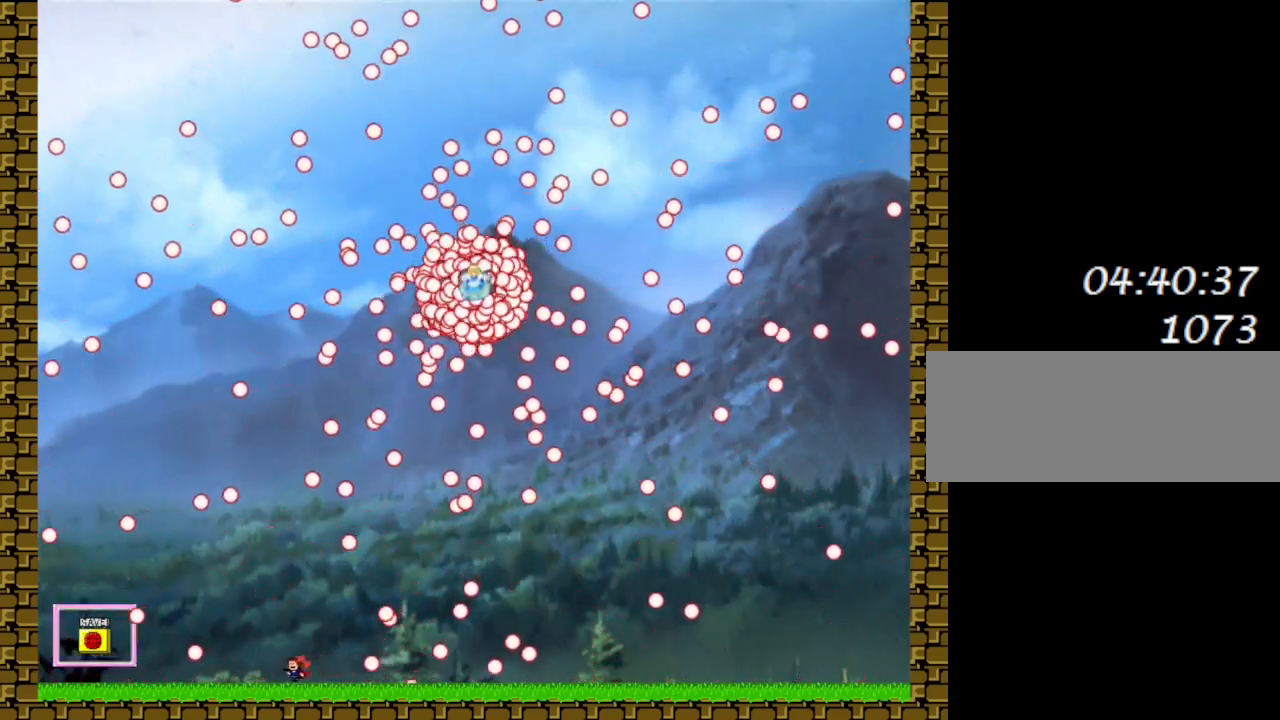
{"keys": ["right"], "events": [[83, "left", "up"], [167, "left", "down"], [233, "left", "up"], [283, "right", "down"]]}
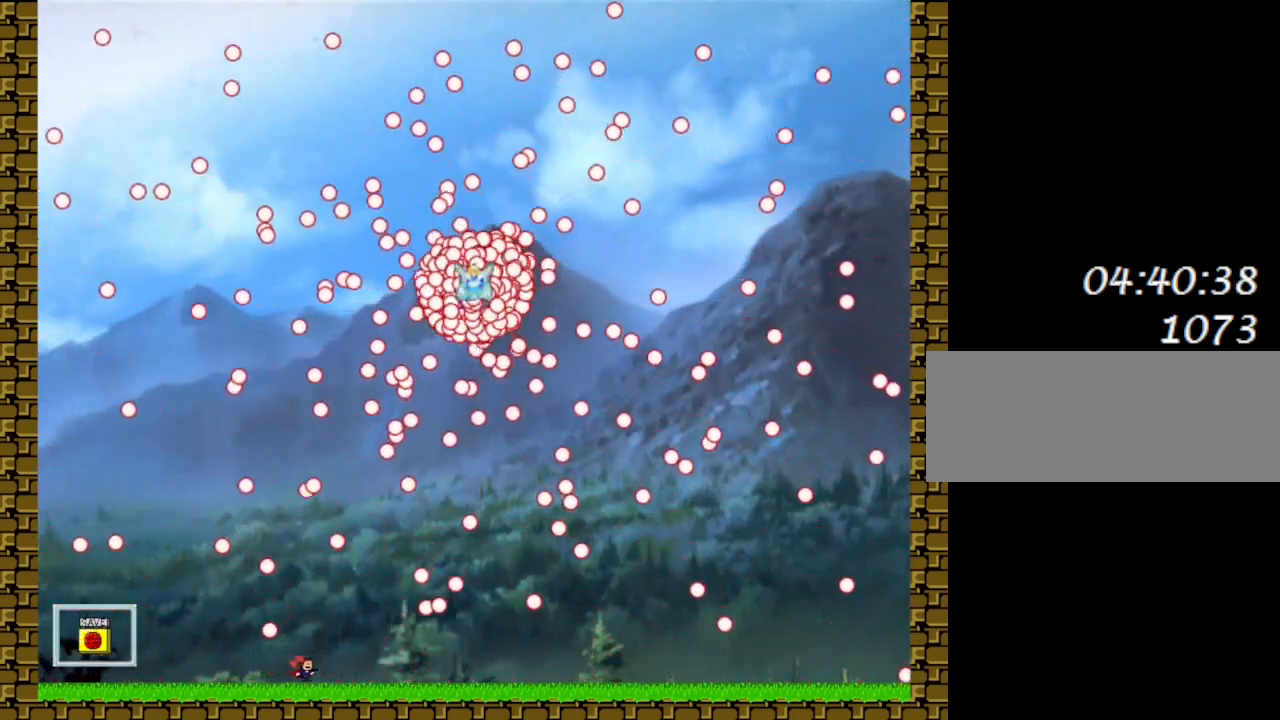
{"keys": ["right"], "events": [[100, "right", "up"], [167, "left", "down"], [267, "left", "up"], [500, "right", "down"]]}
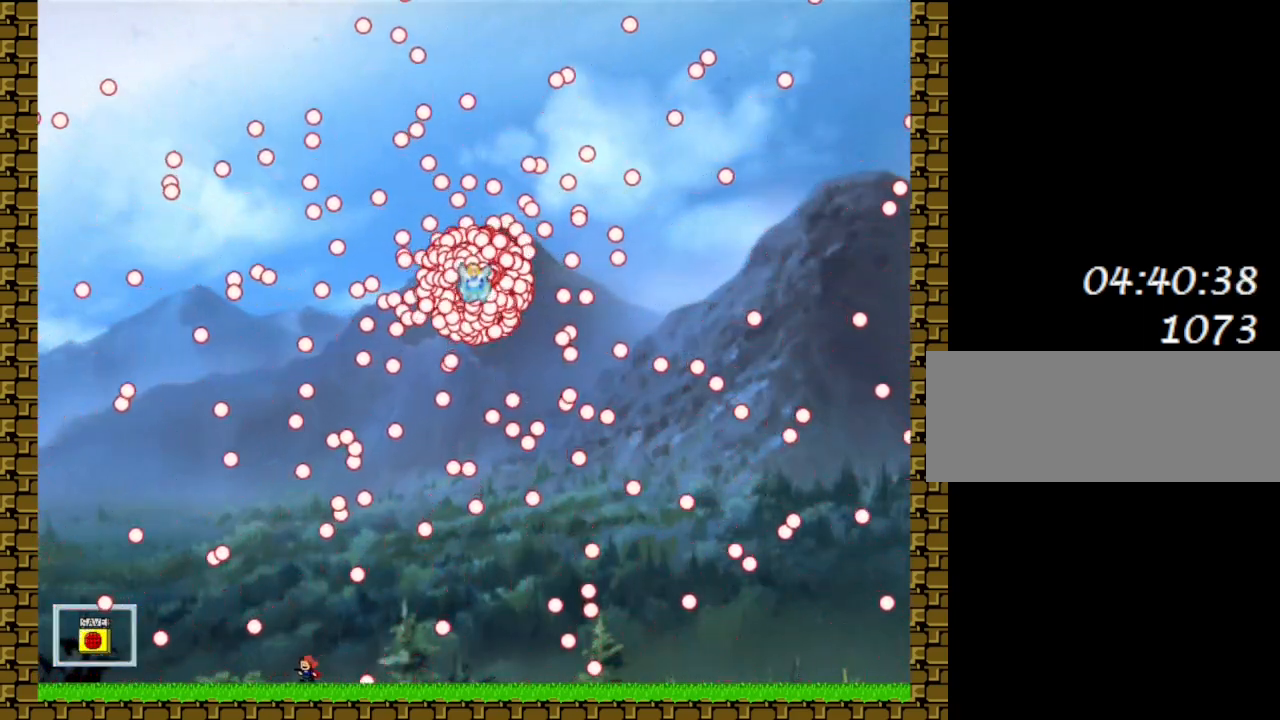
{"keys": ["l_up", "left"], "events": [[300, "right", "up"], [317, "left", "down"], [433, "l_up", "down"]]}